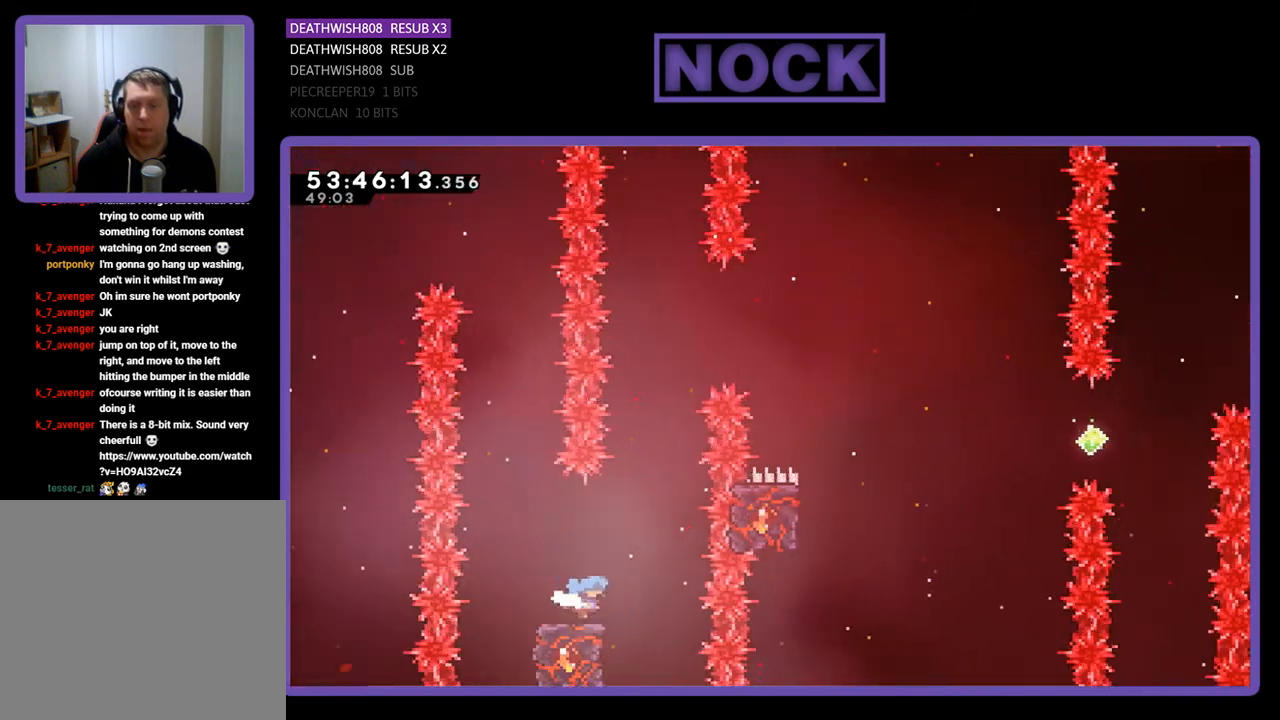
Gameplay with a controller (PlayStation layout); each line is a JSON object with the inputs held at the frame after it. "events" lists button and stick changes between this image and that frame as [ms after this image, input, new state], when the widget could be followed in between. Not read: left_stick.
{"buttons": ["CROSS", "R2", "DPAD_UP", "DPAD_RIGHT"], "right_stick": "center", "events": [[33, "DPAD_RIGHT", "up"], [433, "CROSS", "down"], [433, "DPAD_UP", "down"], [467, "DPAD_RIGHT", "down"]]}
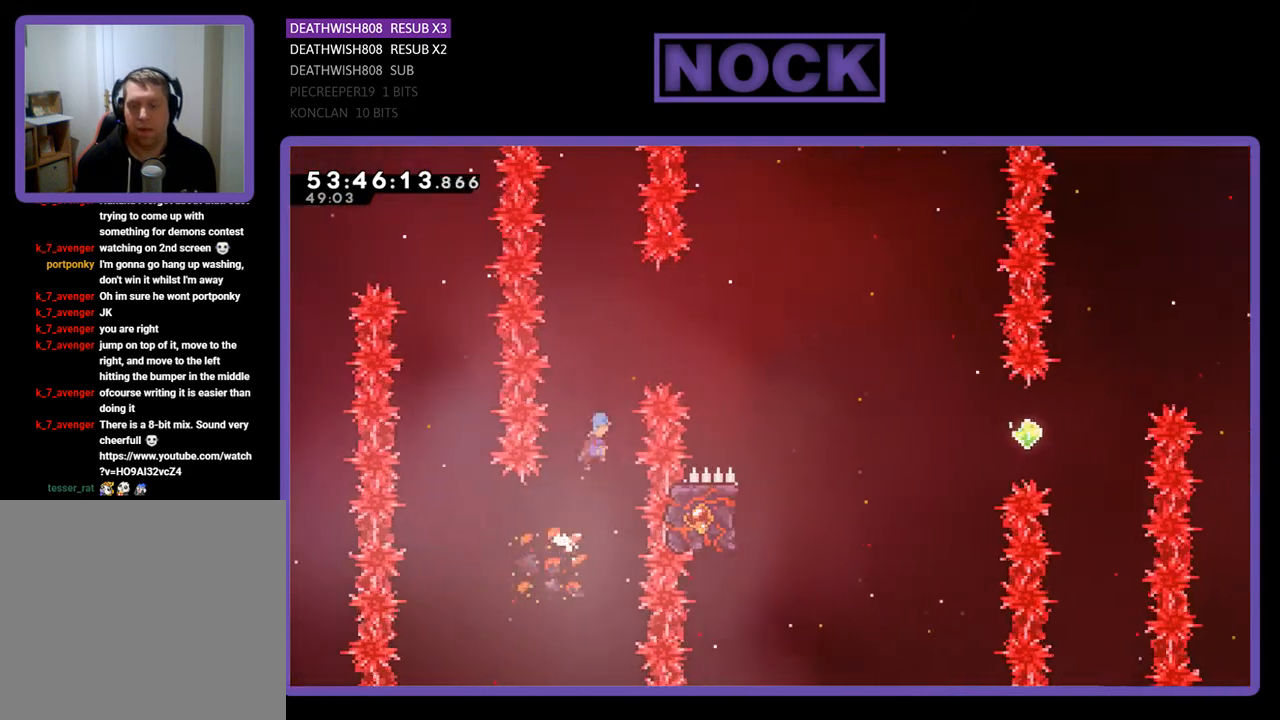
{"buttons": ["CROSS", "R2", "DPAD_RIGHT"], "right_stick": "center", "events": [[467, "DPAD_UP", "up"]]}
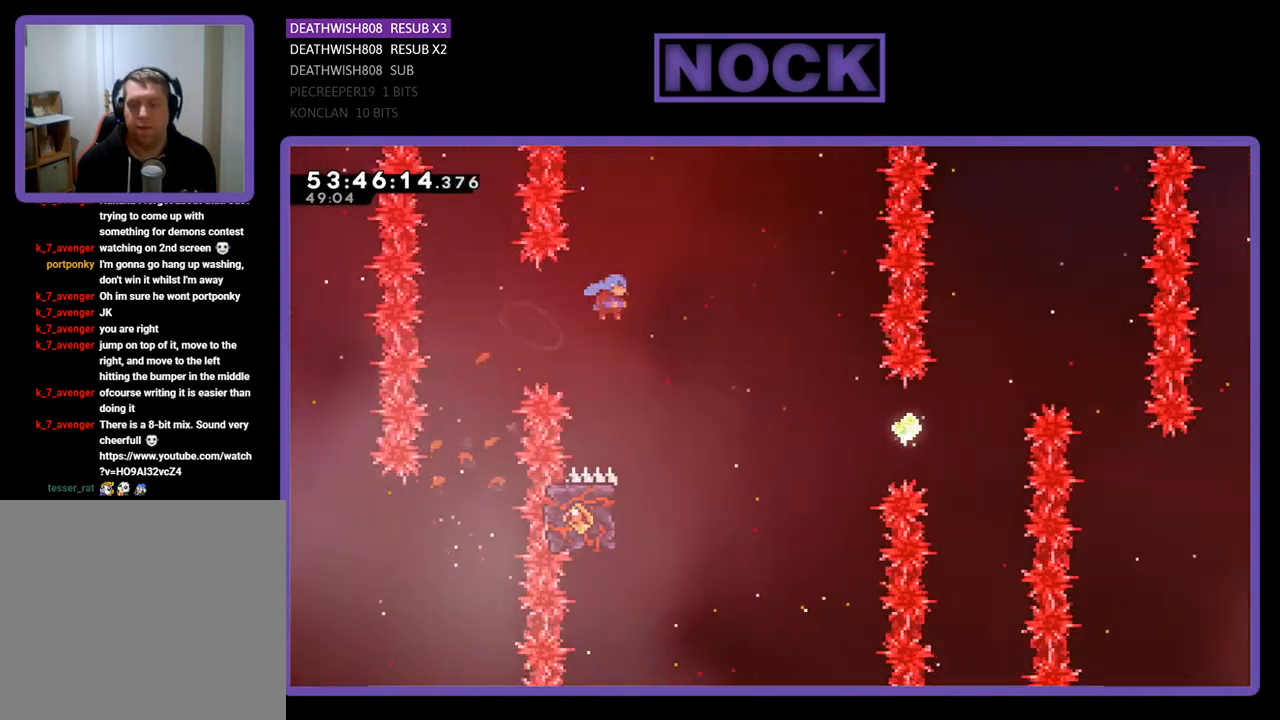
{"buttons": ["R2", "DPAD_UP", "DPAD_LEFT"], "right_stick": "center", "events": [[167, "CROSS", "up"], [167, "DPAD_RIGHT", "up"], [367, "DPAD_LEFT", "down"], [433, "DPAD_UP", "down"]]}
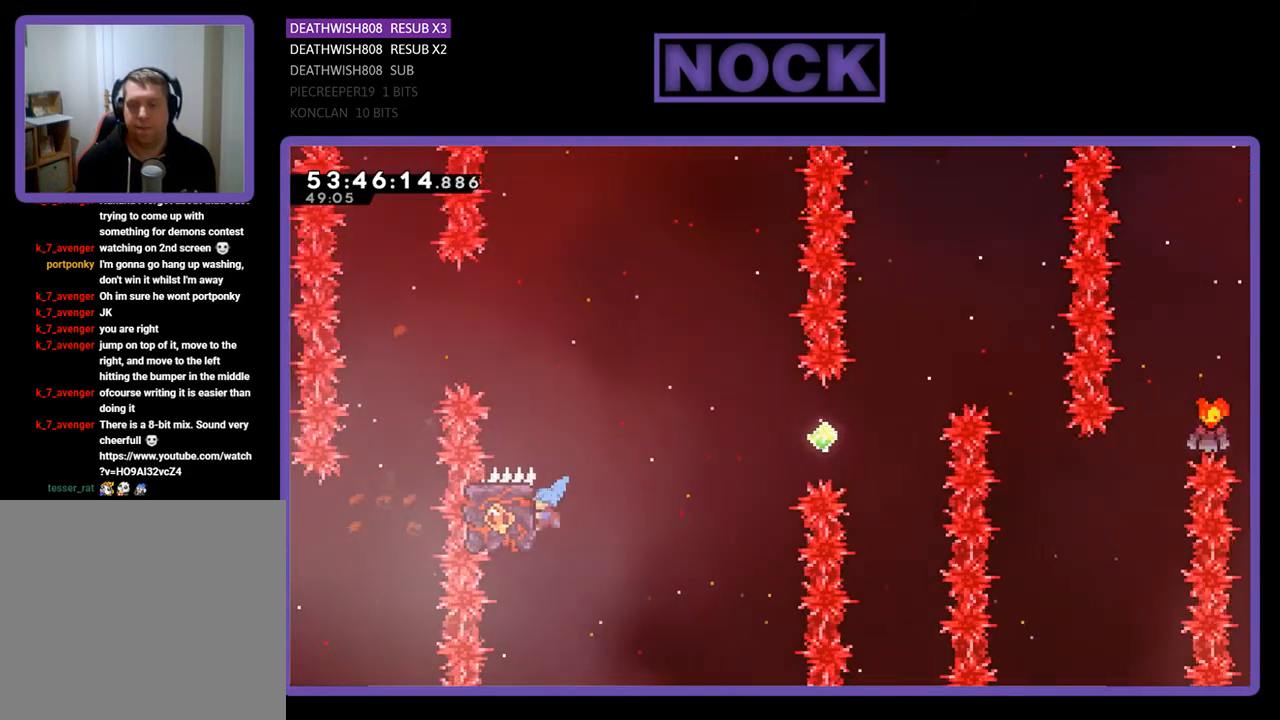
{"buttons": ["R2", "DPAD_UP", "DPAD_RIGHT"], "right_stick": "center", "events": [[133, "DPAD_LEFT", "up"], [133, "DPAD_UP", "up"], [267, "DPAD_UP", "down"], [300, "DPAD_RIGHT", "down"]]}
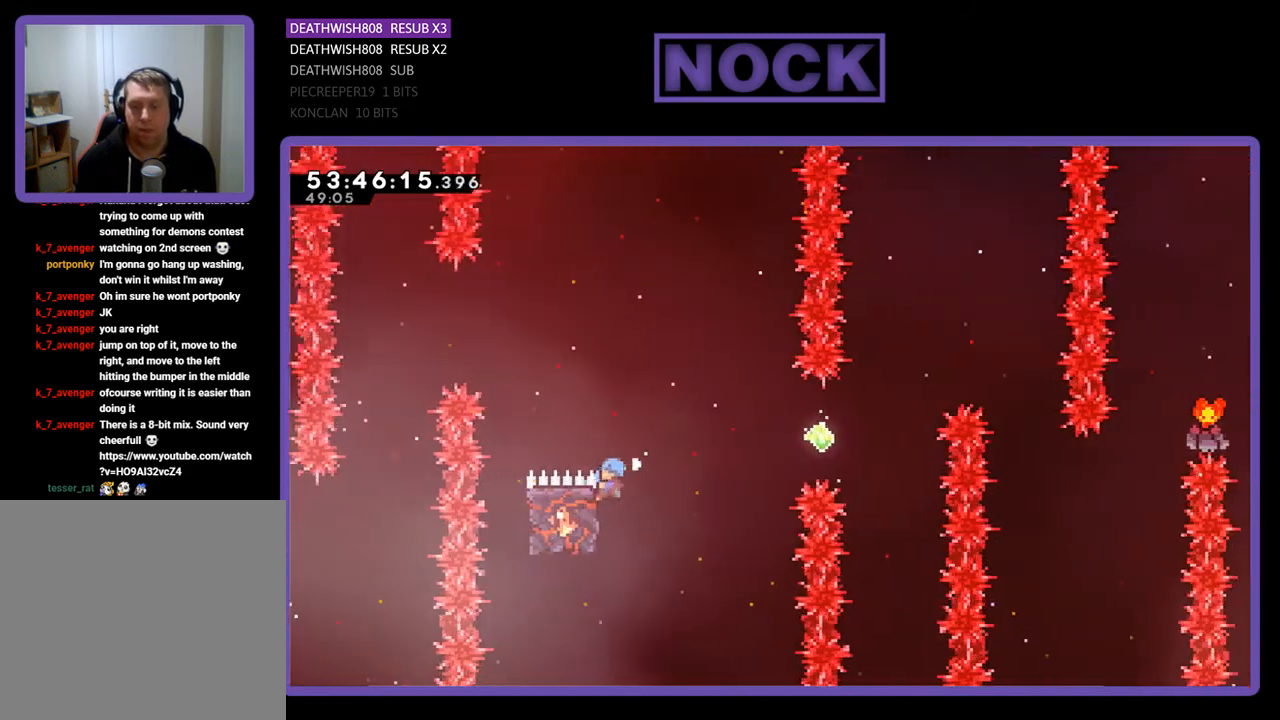
{"buttons": ["CIRCLE", "R2", "DPAD_UP", "DPAD_RIGHT"], "right_stick": "center", "events": [[100, "CROSS", "down"], [333, "CROSS", "up"], [467, "CIRCLE", "down"]]}
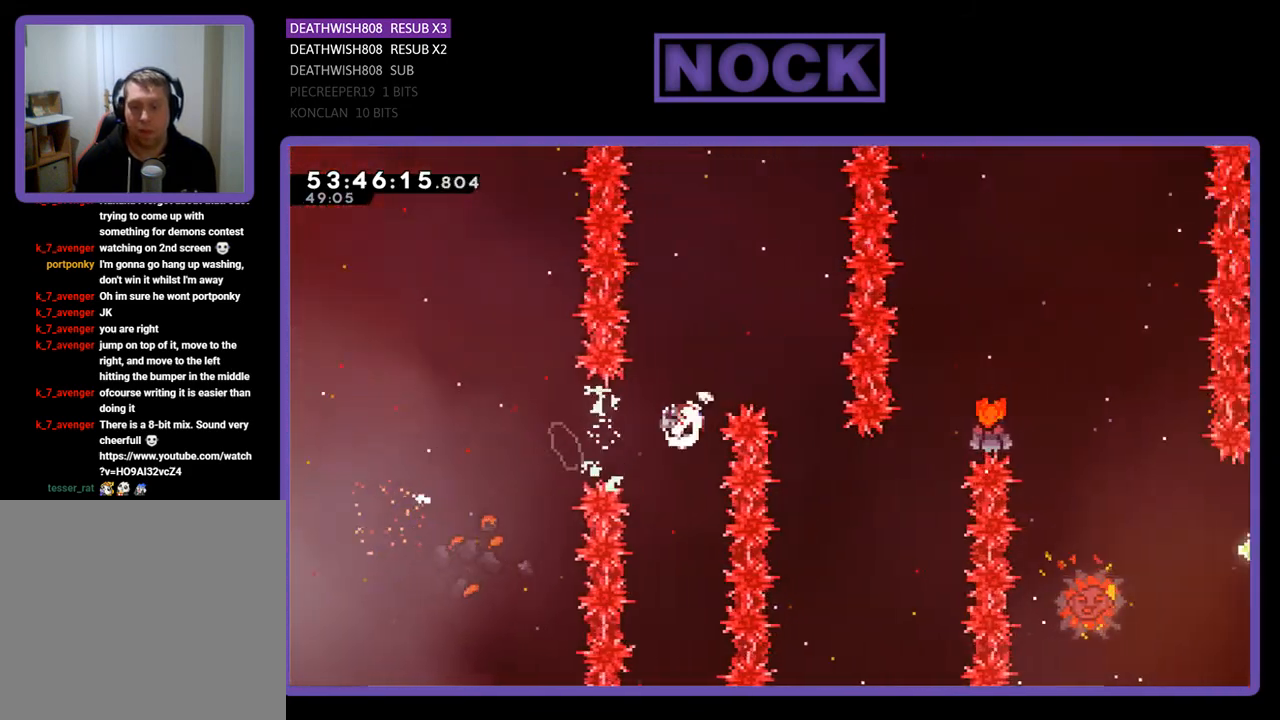
{"buttons": ["R2", "DPAD_UP", "DPAD_LEFT"], "right_stick": "center", "events": [[67, "DPAD_RIGHT", "up"], [267, "CIRCLE", "up"], [400, "DPAD_LEFT", "down"]]}
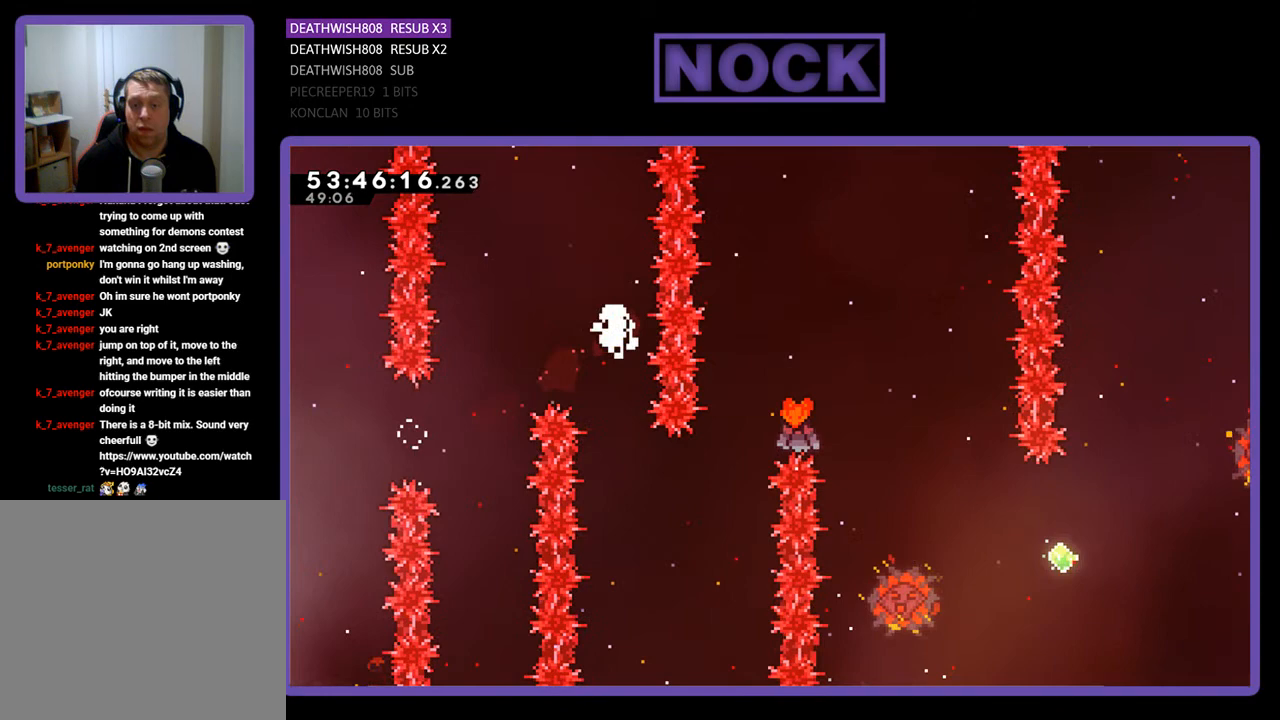
{"buttons": [], "right_stick": "center", "events": [[33, "DPAD_LEFT", "up"], [67, "DPAD_UP", "up"], [167, "R2", "up"]]}
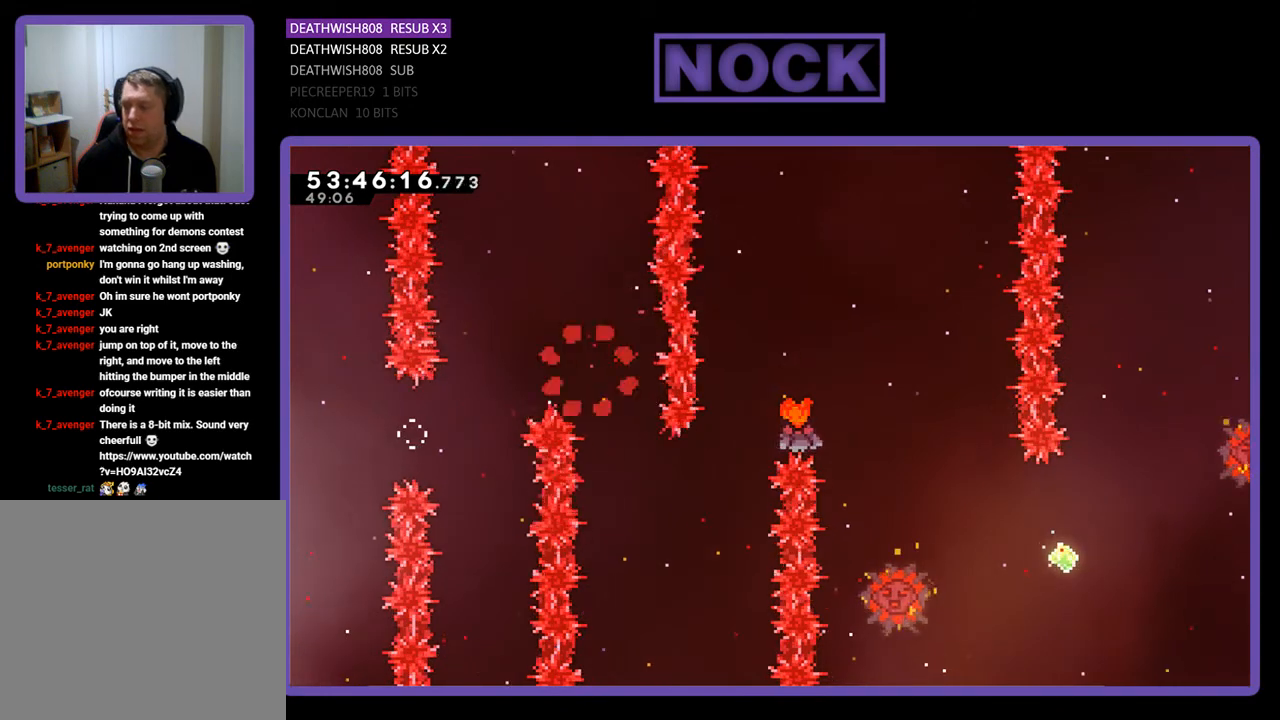
{"buttons": [], "right_stick": "center", "events": []}
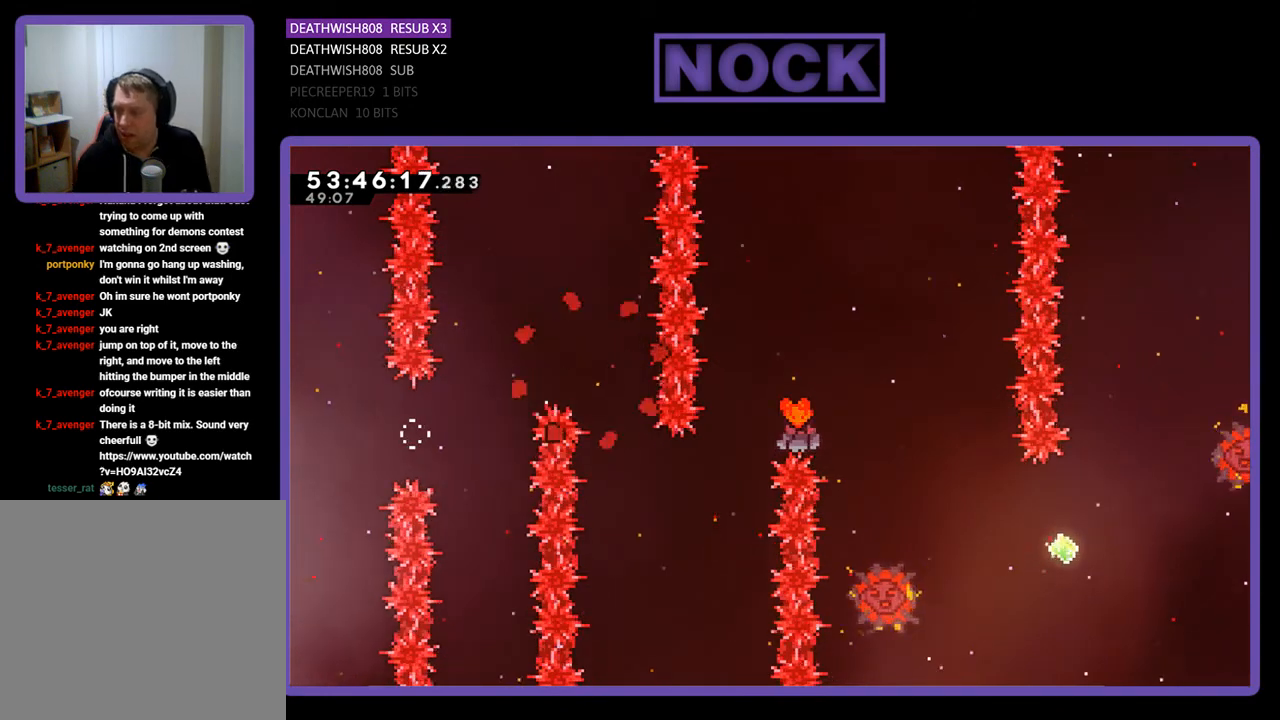
{"buttons": [], "right_stick": "center", "events": []}
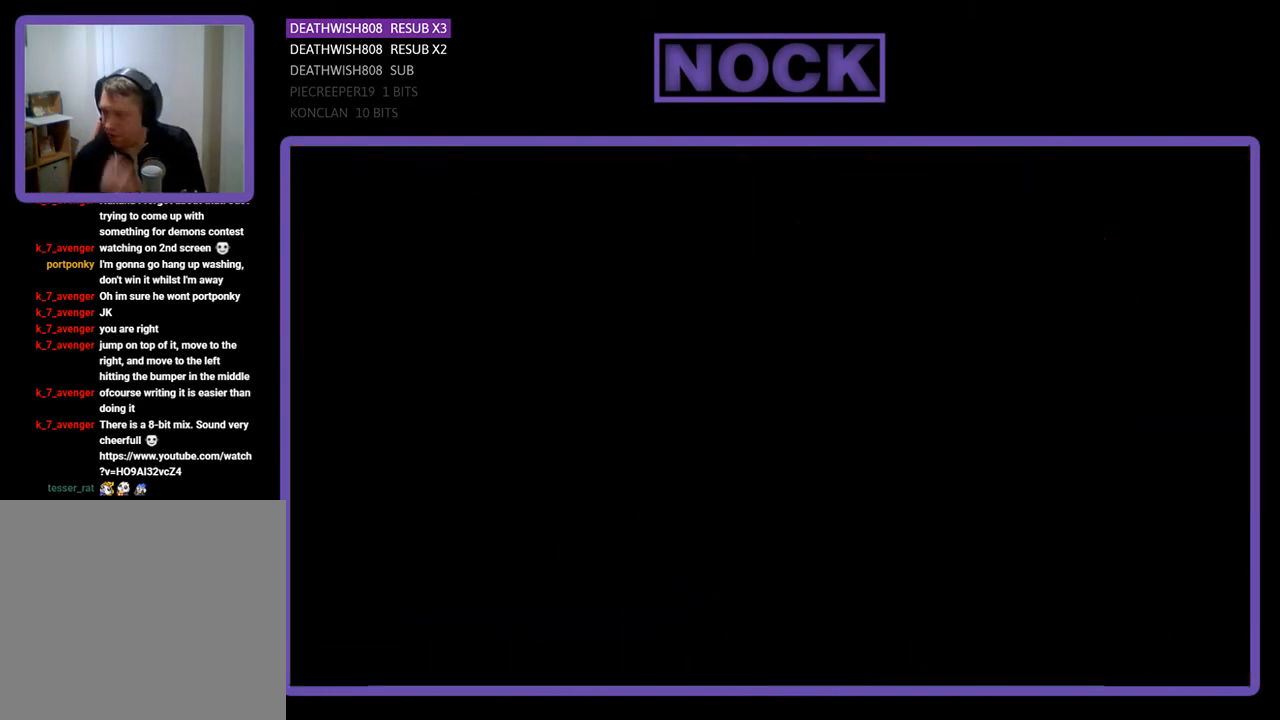
{"buttons": ["DPAD_RIGHT"], "right_stick": "center", "events": [[467, "DPAD_RIGHT", "down"]]}
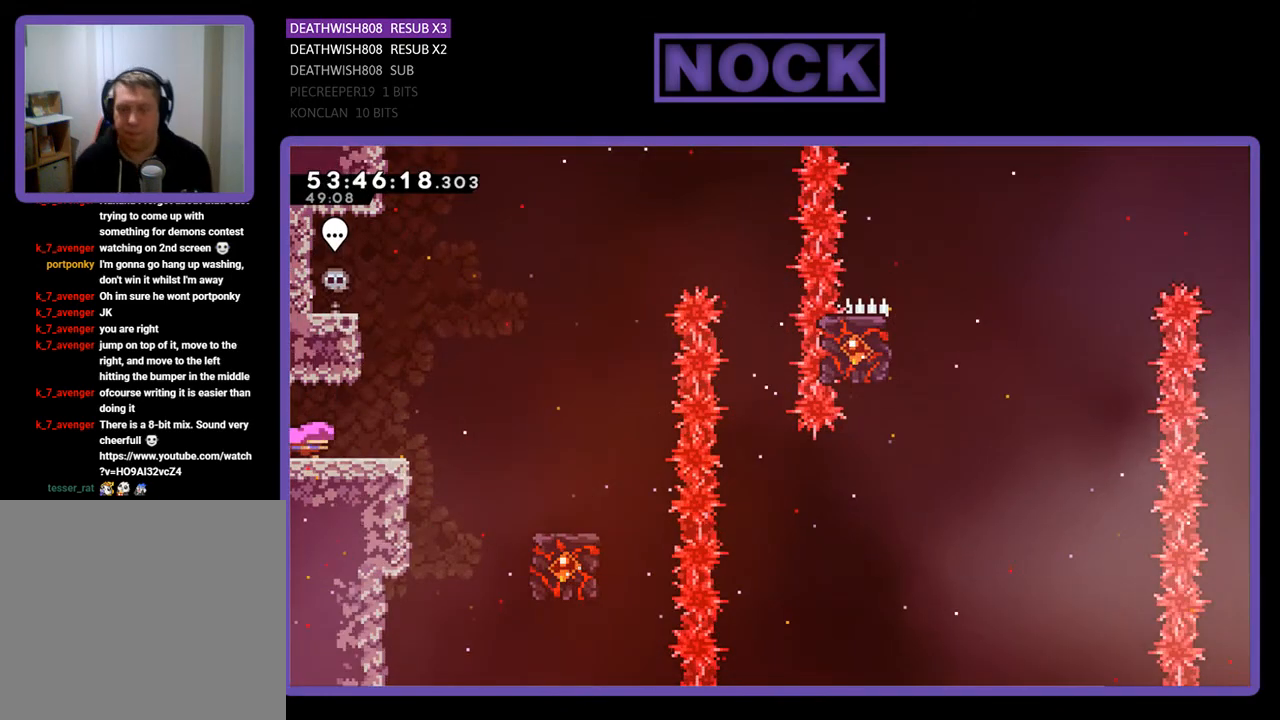
{"buttons": ["CROSS", "R2", "DPAD_RIGHT"], "right_stick": "center", "events": [[100, "R2", "down"], [300, "CROSS", "down"]]}
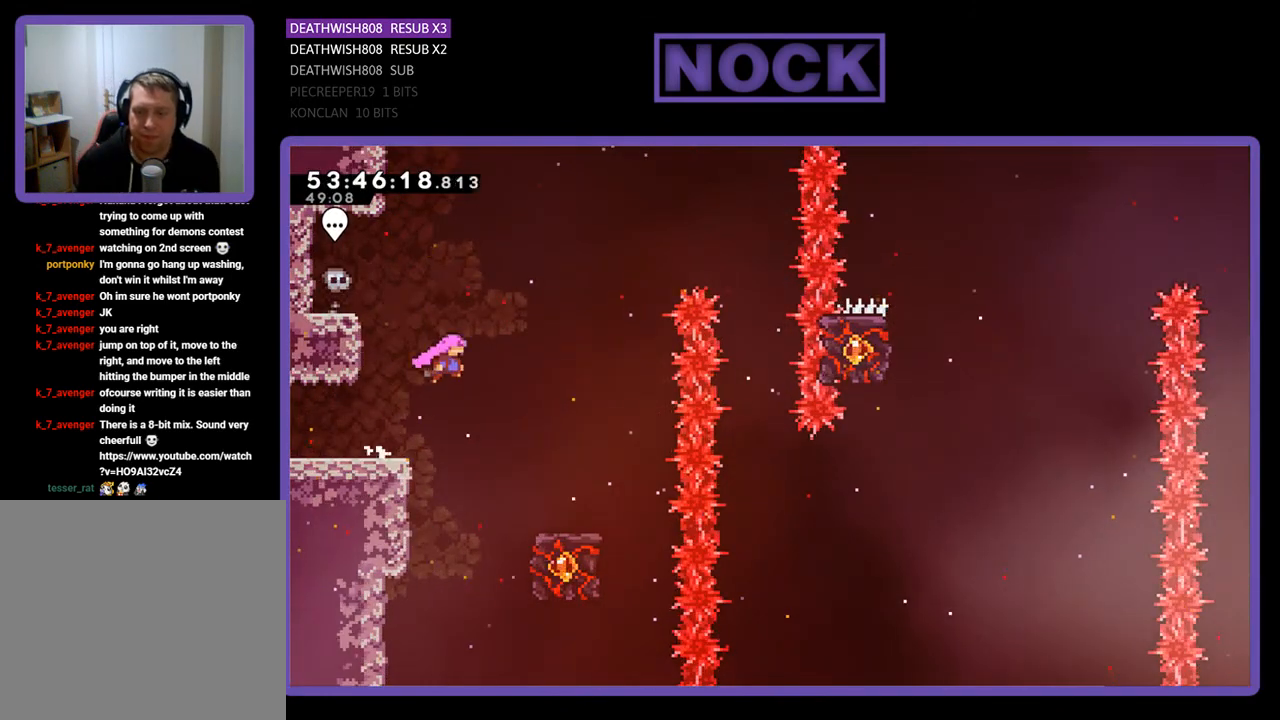
{"buttons": ["R2"], "right_stick": "center", "events": [[267, "CROSS", "up"], [400, "DPAD_RIGHT", "up"]]}
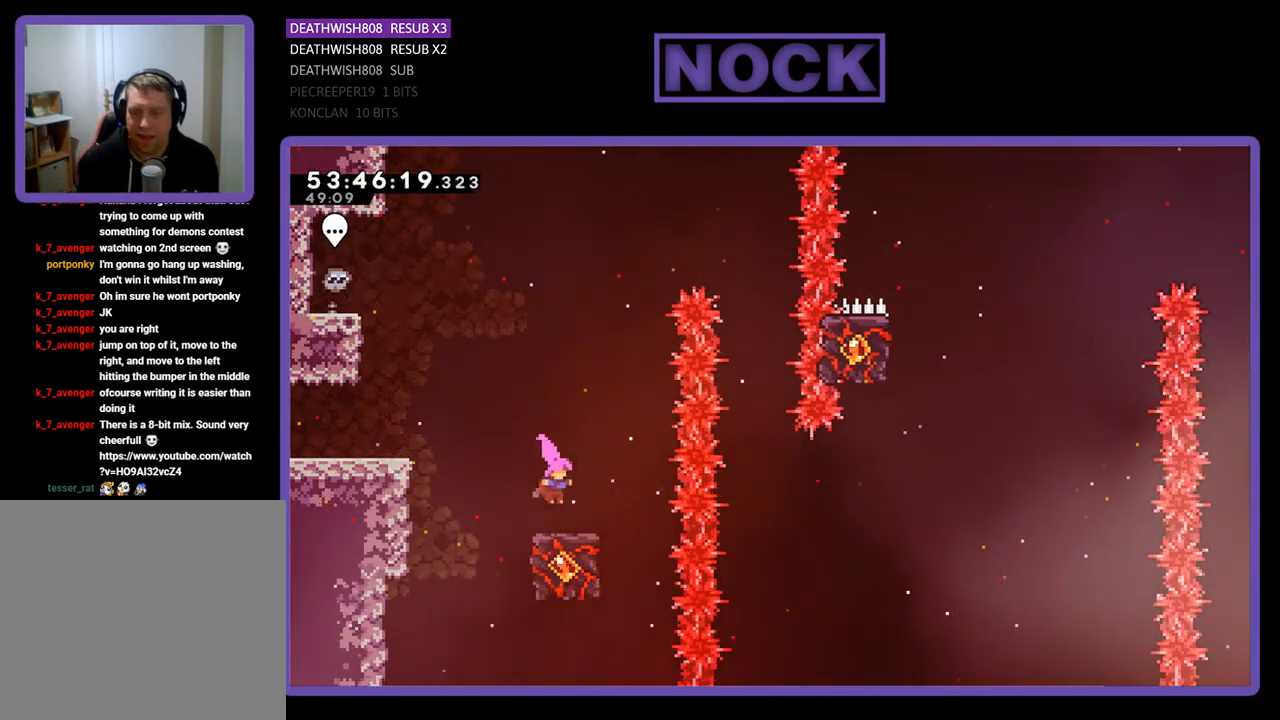
{"buttons": ["R2", "DPAD_RIGHT"], "right_stick": "center", "events": [[500, "DPAD_RIGHT", "down"]]}
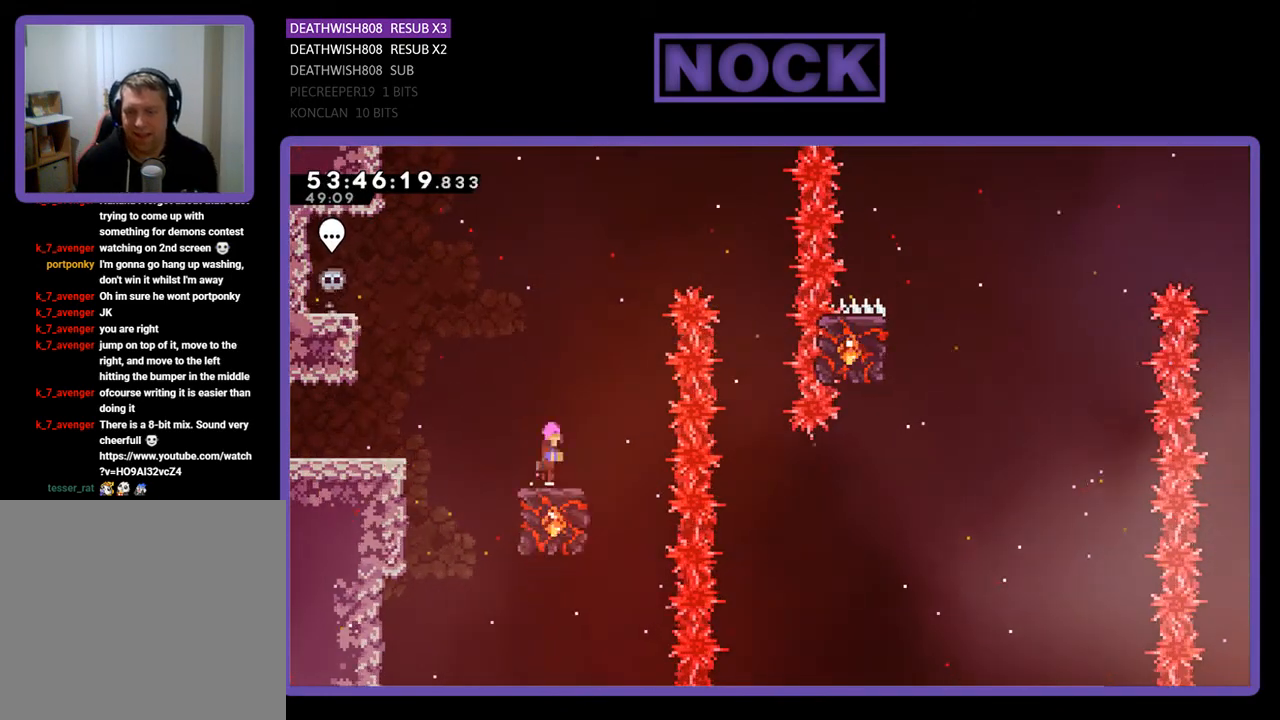
{"buttons": ["CROSS", "R2", "DPAD_RIGHT"], "right_stick": "center", "events": [[33, "CROSS", "down"]]}
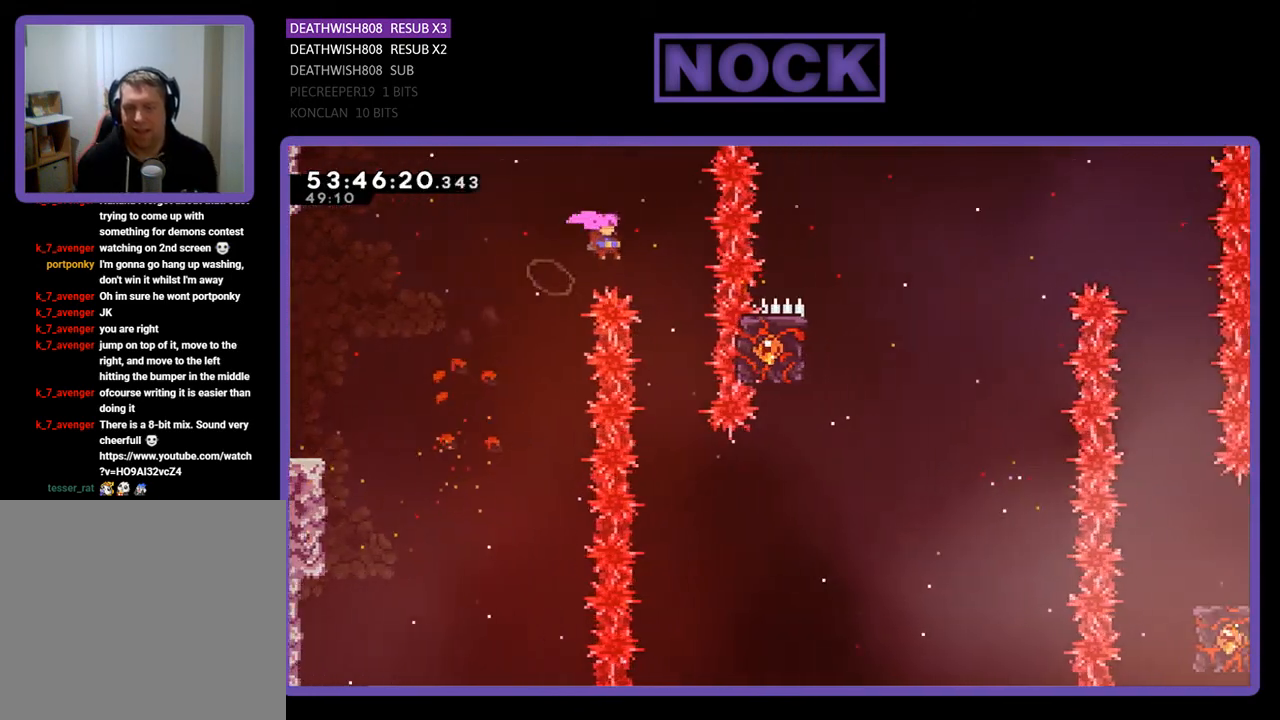
{"buttons": ["R2"], "right_stick": "center", "events": [[200, "CROSS", "up"], [200, "DPAD_RIGHT", "up"]]}
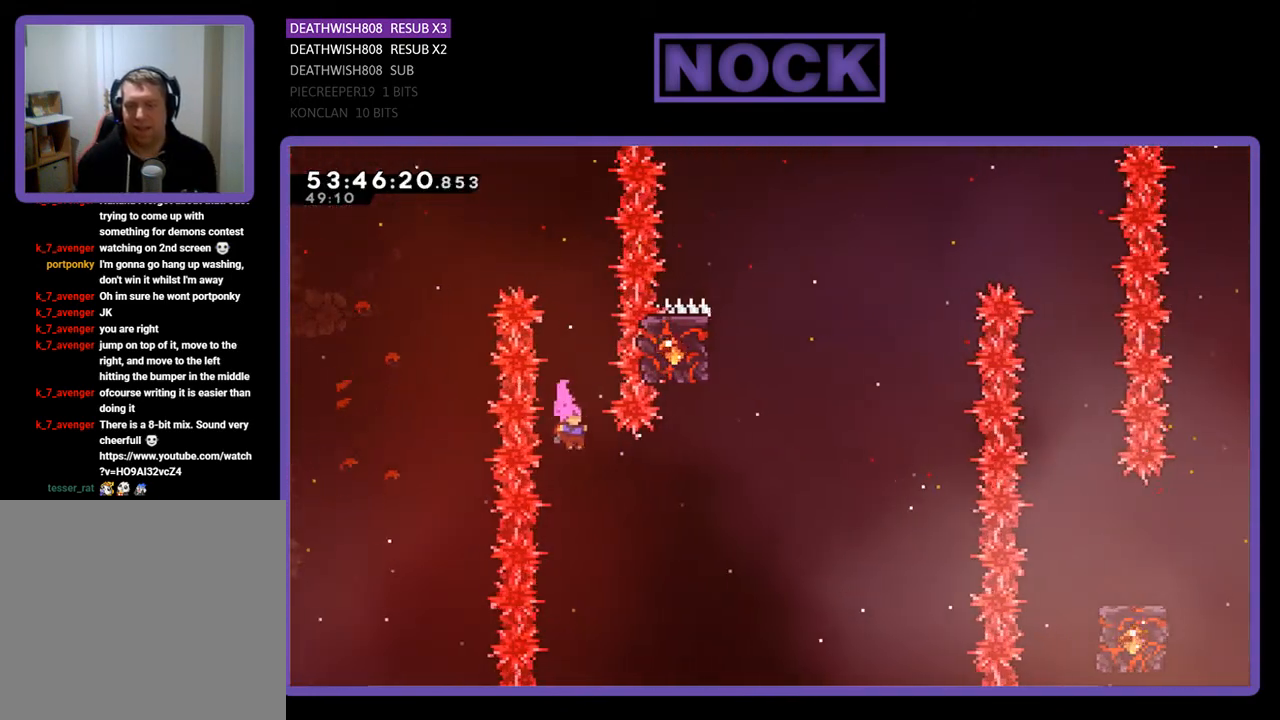
{"buttons": ["CIRCLE", "R2", "DPAD_UP"], "right_stick": "center", "events": [[67, "DPAD_RIGHT", "down"], [200, "CIRCLE", "down"], [433, "CIRCLE", "up"], [467, "DPAD_UP", "down"], [500, "CIRCLE", "down"], [500, "DPAD_RIGHT", "up"]]}
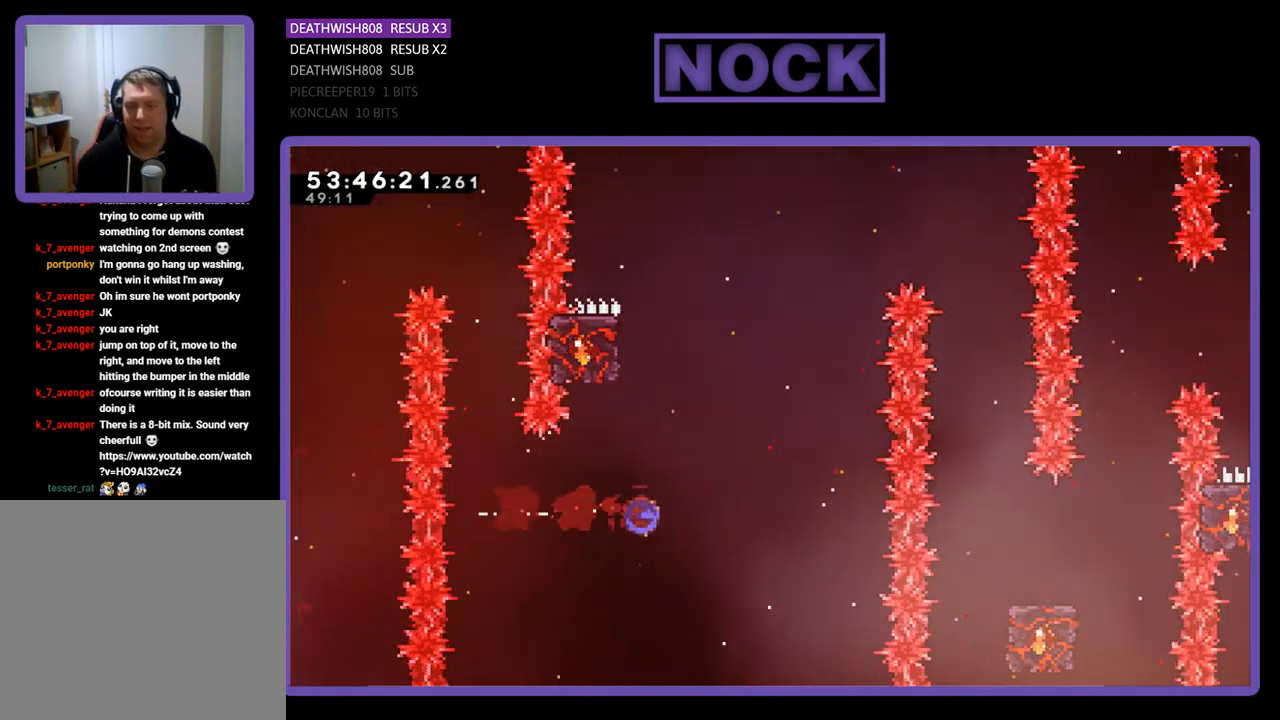
{"buttons": ["CIRCLE", "R2", "DPAD_UP", "DPAD_LEFT"], "right_stick": "center", "events": [[233, "DPAD_LEFT", "down"]]}
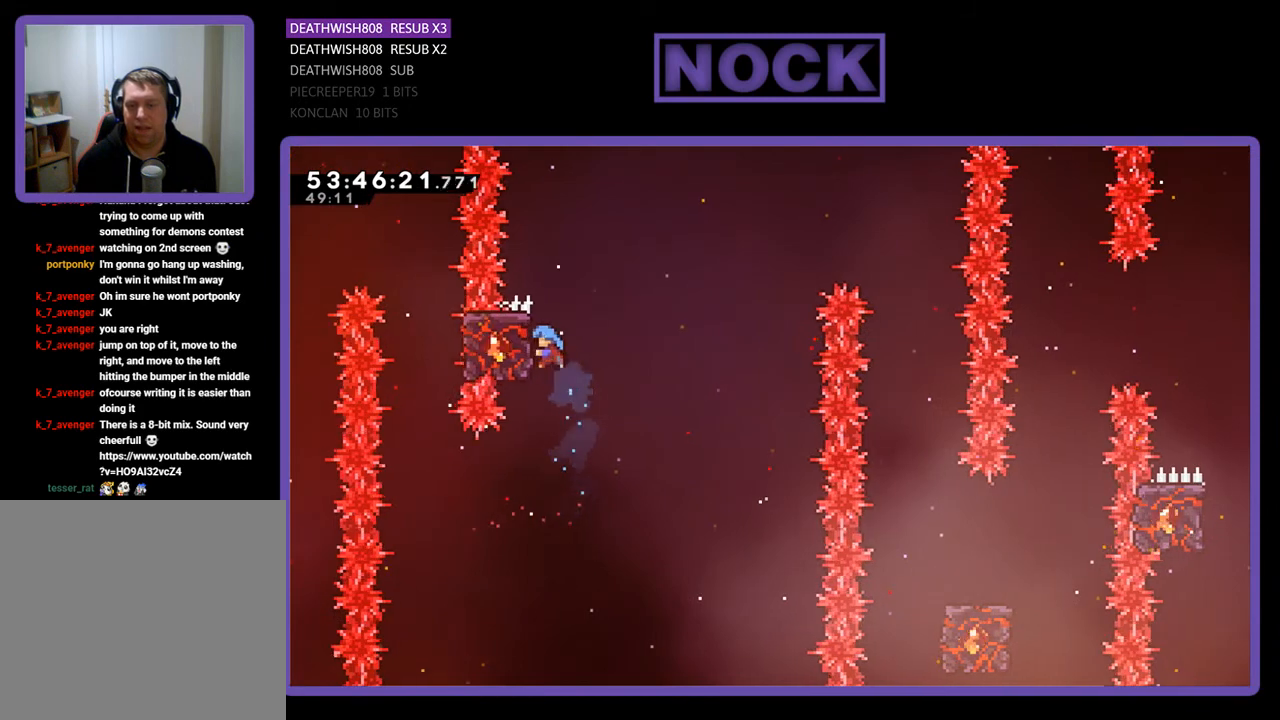
{"buttons": ["CROSS", "R2", "DPAD_UP", "DPAD_RIGHT"], "right_stick": "center", "events": [[67, "CIRCLE", "up"], [67, "DPAD_LEFT", "up"], [333, "DPAD_RIGHT", "down"], [367, "CROSS", "down"]]}
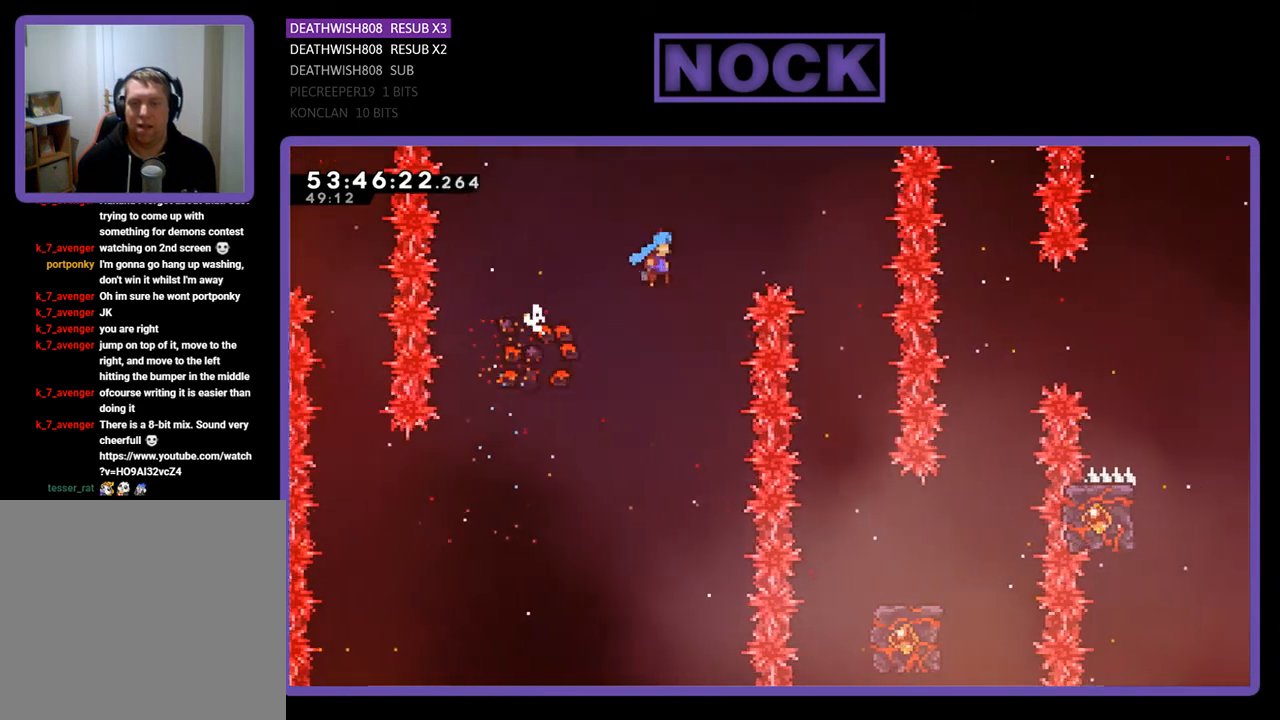
{"buttons": ["R2"], "right_stick": "center", "events": [[167, "CROSS", "up"], [167, "DPAD_RIGHT", "up"], [167, "DPAD_UP", "up"], [233, "DPAD_LEFT", "down"], [267, "DPAD_UP", "down"], [433, "DPAD_UP", "up"], [467, "DPAD_LEFT", "up"]]}
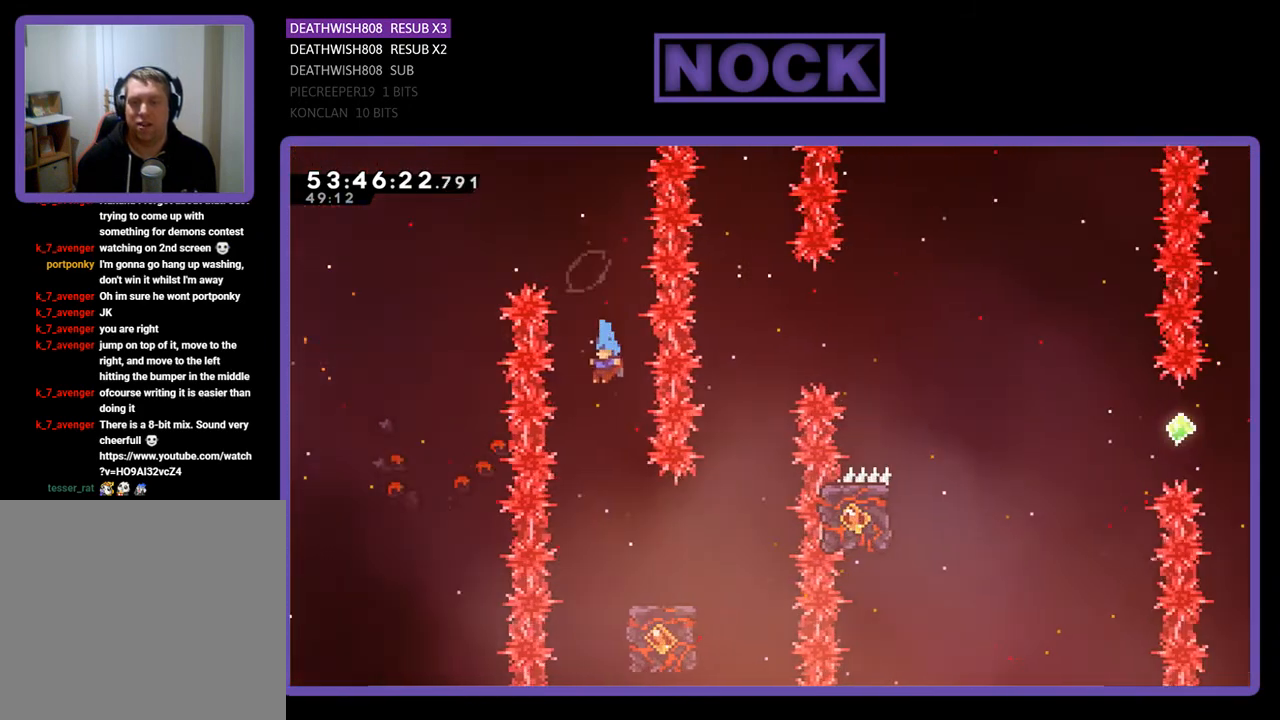
{"buttons": ["R2", "DPAD_RIGHT"], "right_stick": "center", "events": [[267, "DPAD_RIGHT", "down"]]}
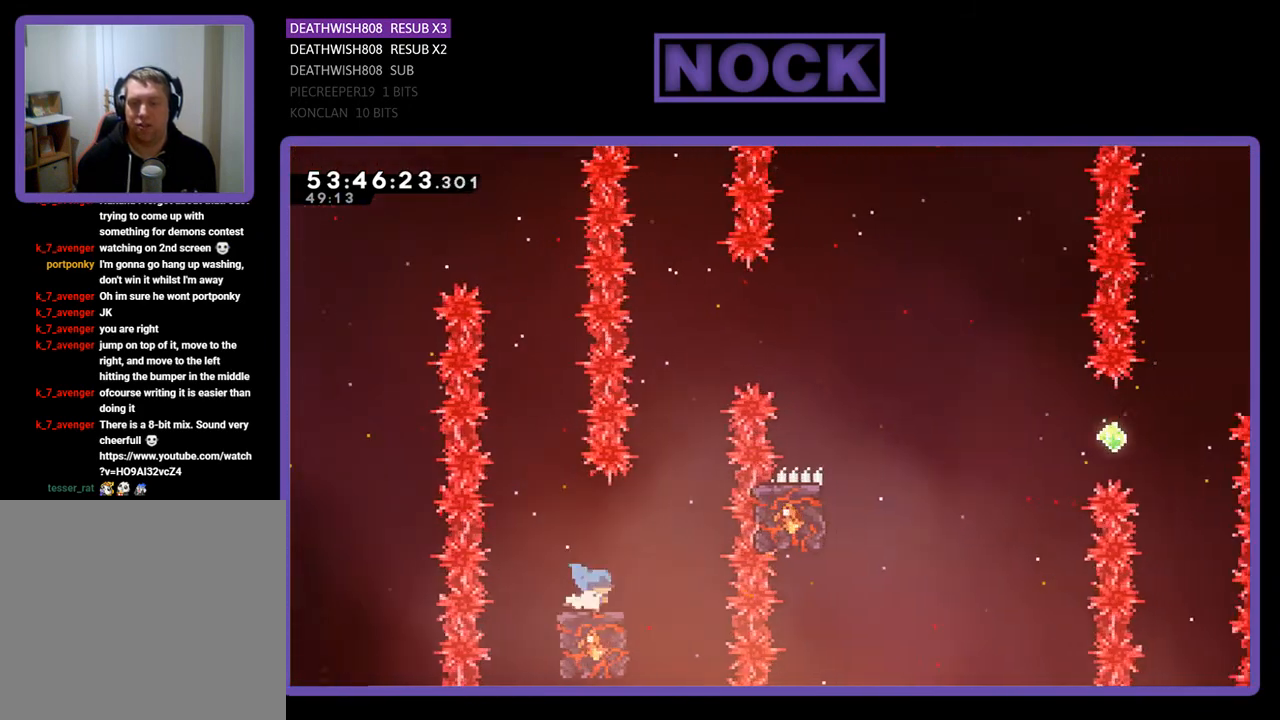
{"buttons": ["CROSS", "R2", "DPAD_UP", "DPAD_RIGHT"], "right_stick": "center", "events": [[100, "DPAD_RIGHT", "up"], [433, "DPAD_RIGHT", "down"], [433, "DPAD_UP", "down"], [467, "CROSS", "down"]]}
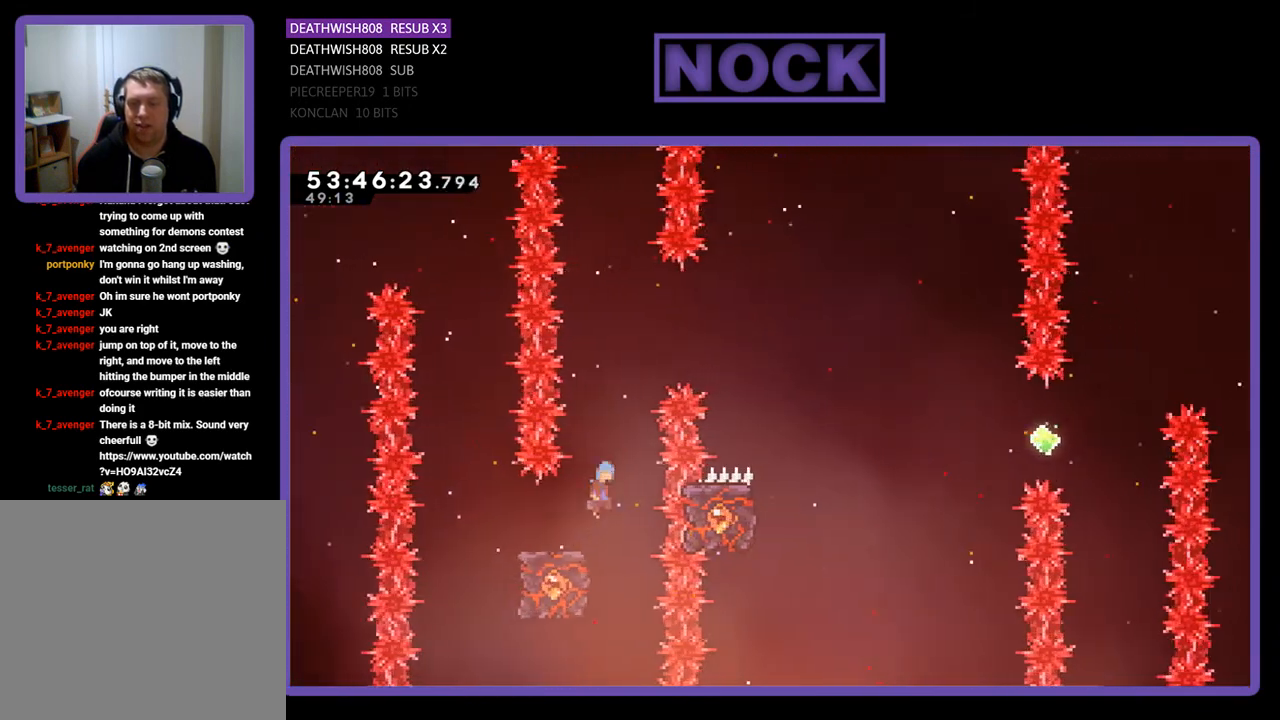
{"buttons": ["CROSS", "R2", "DPAD_RIGHT"], "right_stick": "center", "events": [[467, "DPAD_UP", "up"]]}
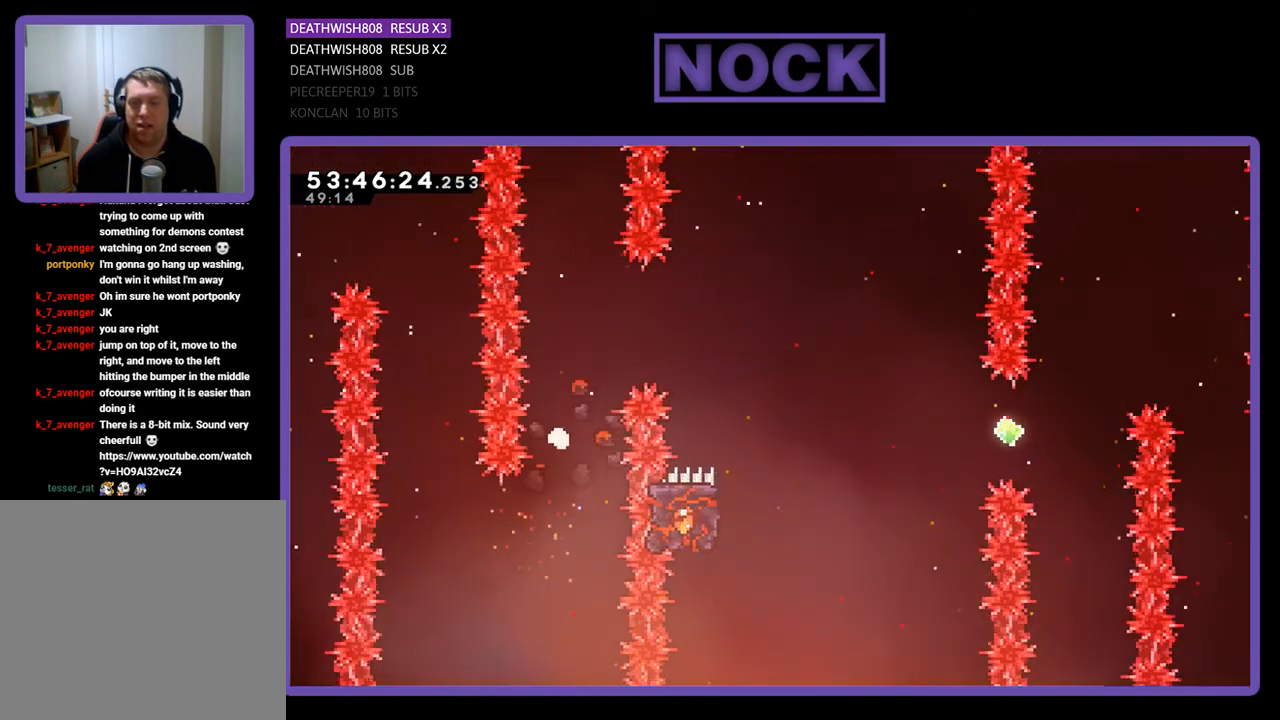
{"buttons": [], "right_stick": "center", "events": [[33, "R2", "up"], [67, "CROSS", "up"], [67, "DPAD_RIGHT", "up"]]}
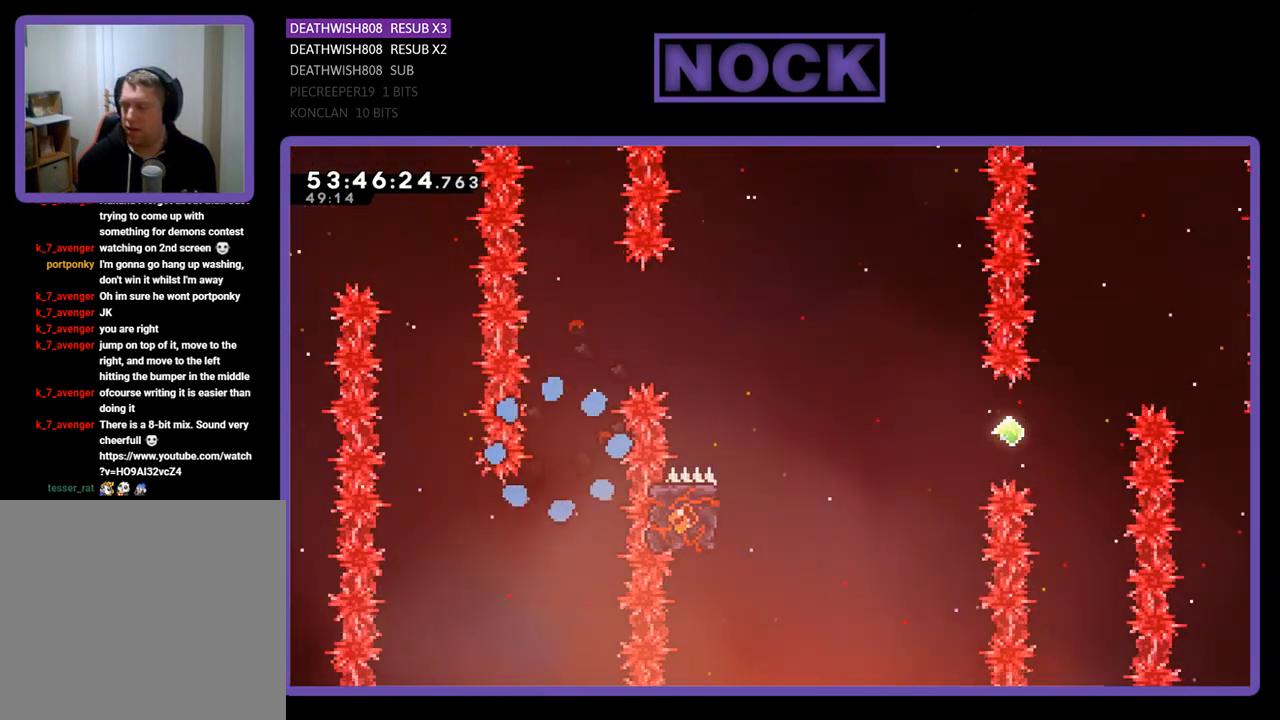
{"buttons": [], "right_stick": "center", "events": []}
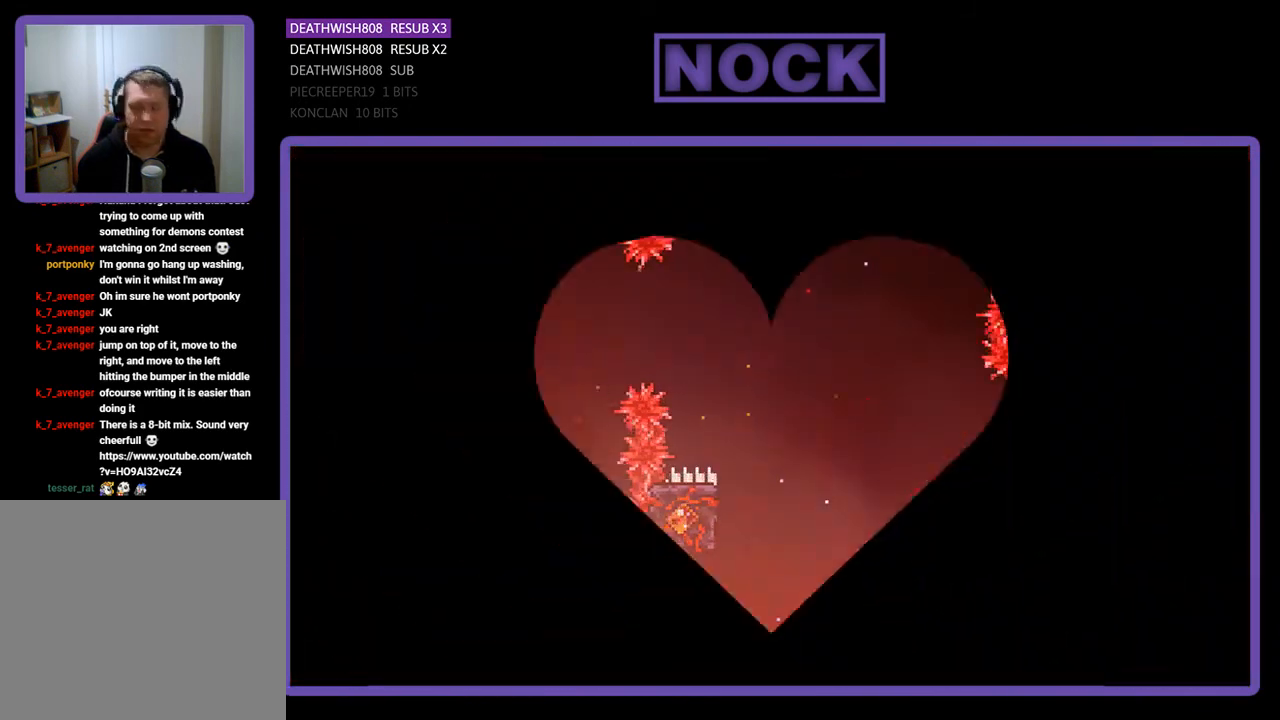
{"buttons": [], "right_stick": "center", "events": []}
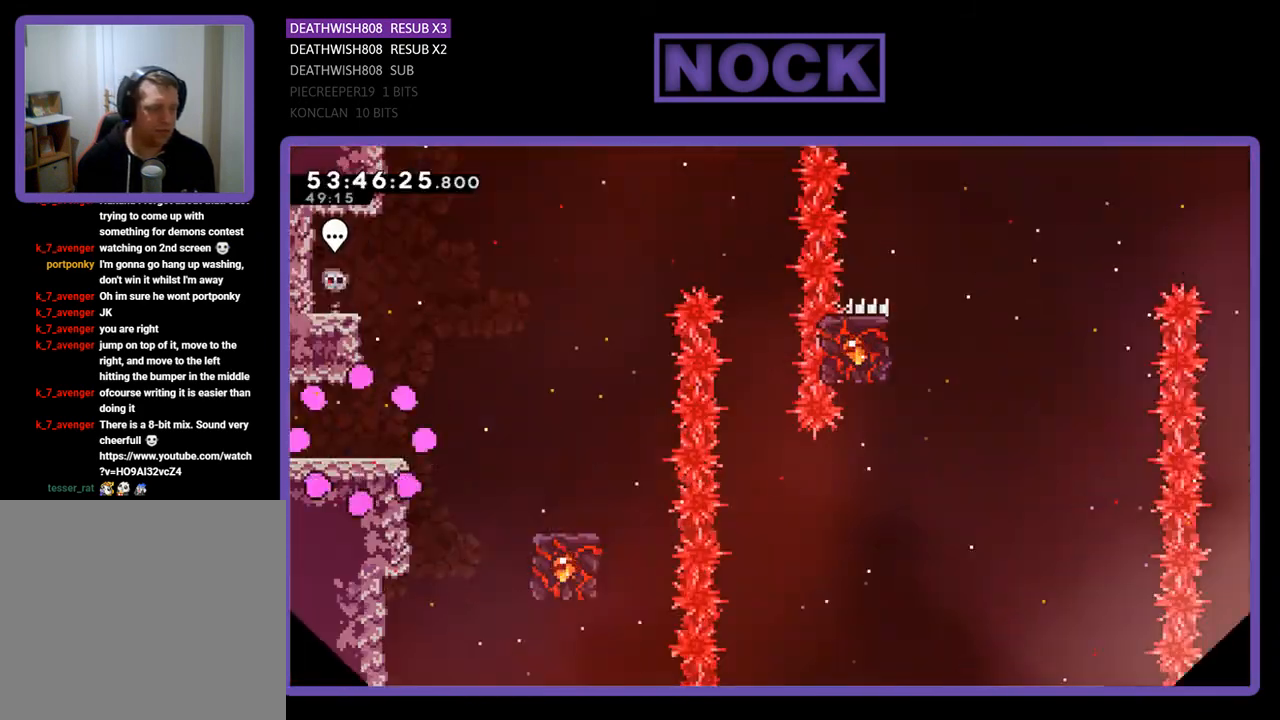
{"buttons": ["R2", "DPAD_RIGHT"], "right_stick": "center", "events": [[333, "DPAD_RIGHT", "down"], [367, "R2", "down"]]}
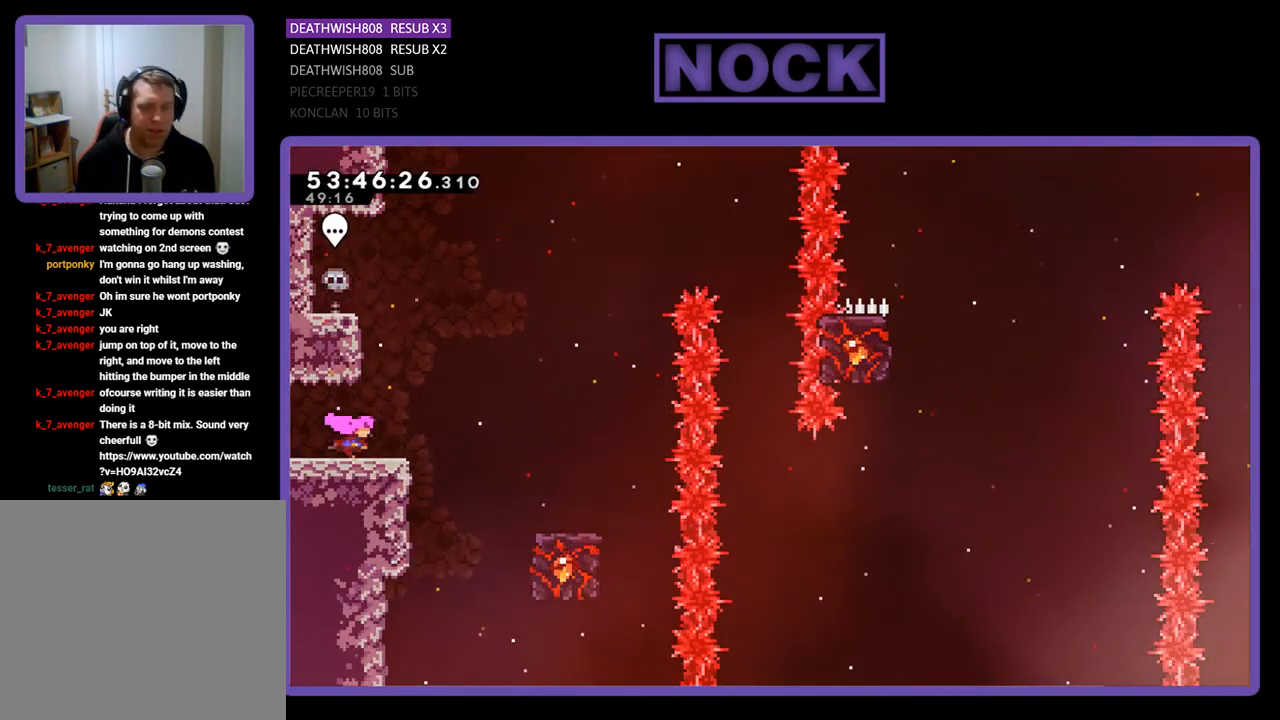
{"buttons": ["R2", "DPAD_RIGHT"], "right_stick": "center", "events": [[200, "CROSS", "down"], [500, "CROSS", "up"]]}
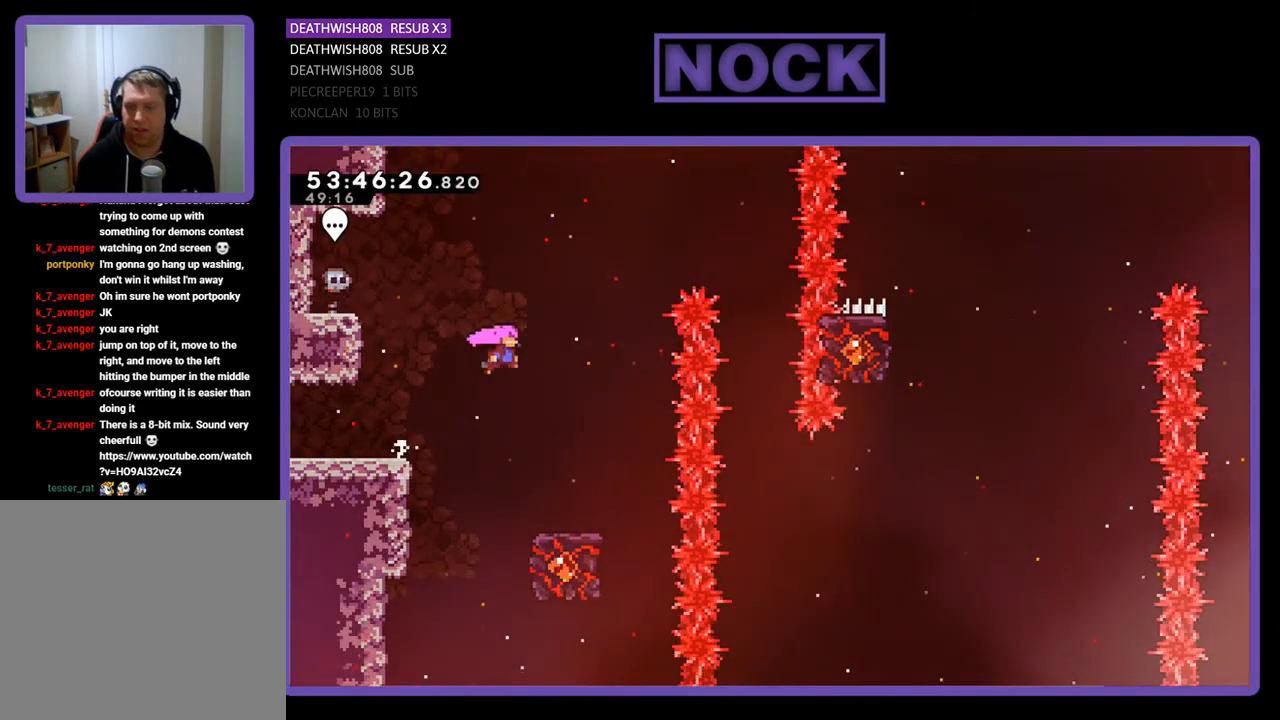
{"buttons": ["R2"], "right_stick": "center", "events": [[167, "DPAD_RIGHT", "up"]]}
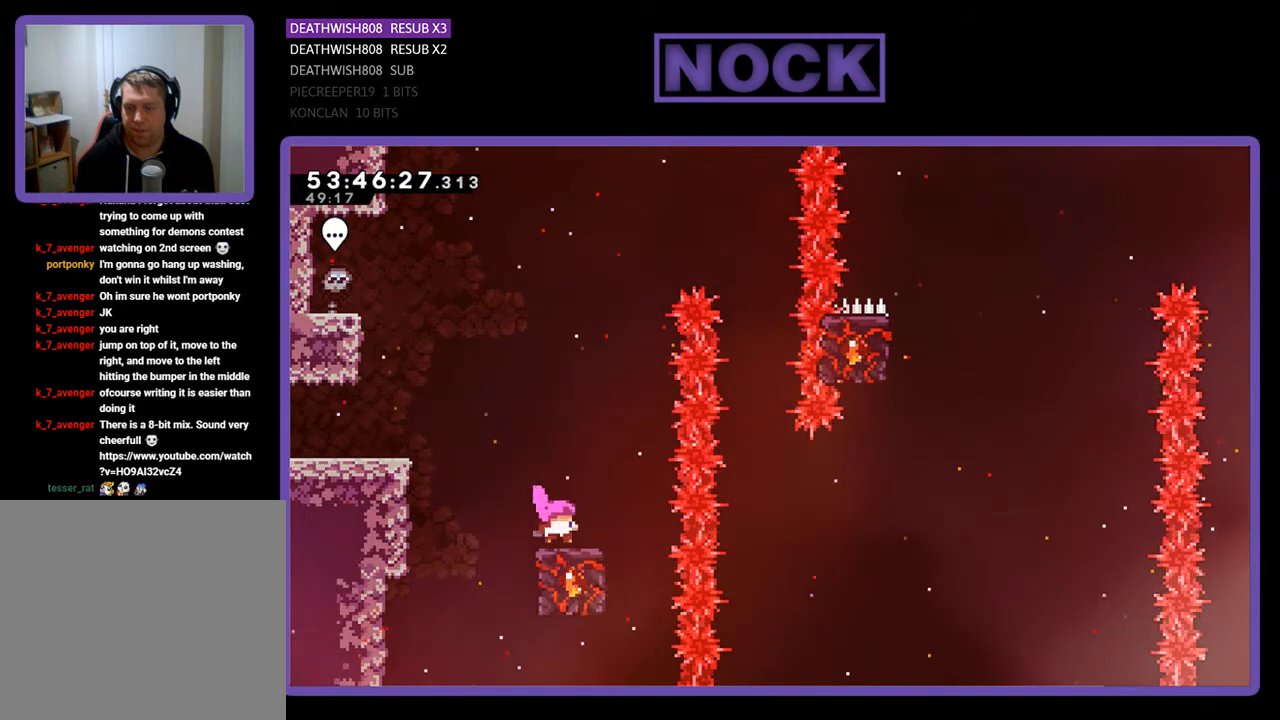
{"buttons": ["CROSS", "R2", "DPAD_RIGHT"], "right_stick": "center", "events": [[367, "CROSS", "down"], [367, "DPAD_RIGHT", "down"]]}
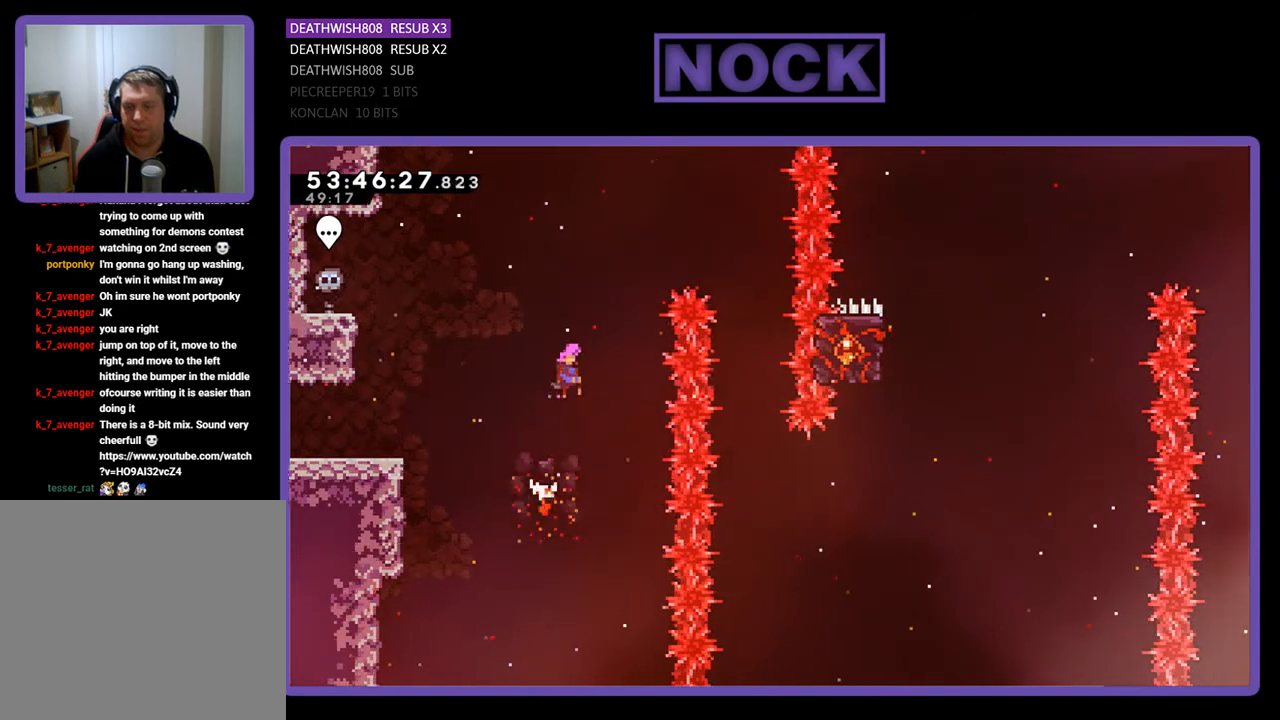
{"buttons": ["CROSS", "R2", "DPAD_RIGHT"], "right_stick": "center", "events": []}